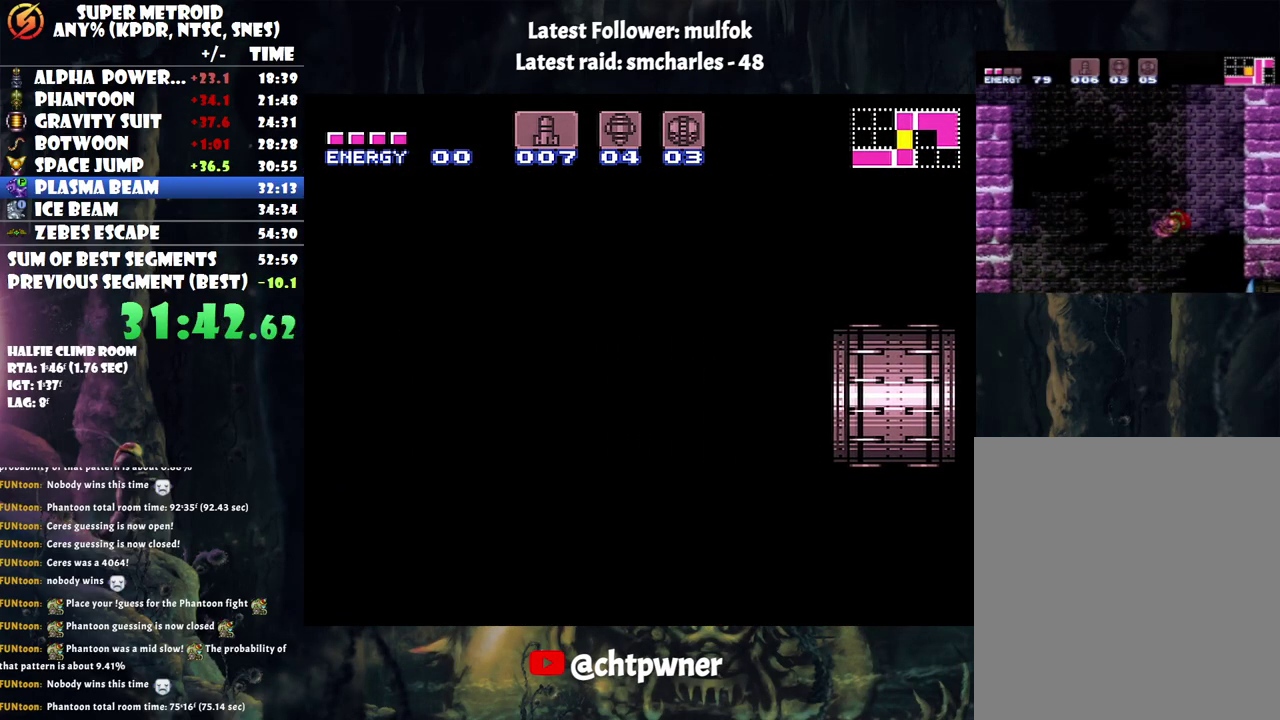
Gameplay with a controller (Nintendo layout); each line is a JSON object with the inputs held at the frame after it. "events" lists button and stick changes between this image and that frame as [ms after this image, input, new state], when the widget could be followed in between. Not read: L3 R3.
{"buttons": ["A", "DPAD_LEFT"], "events": []}
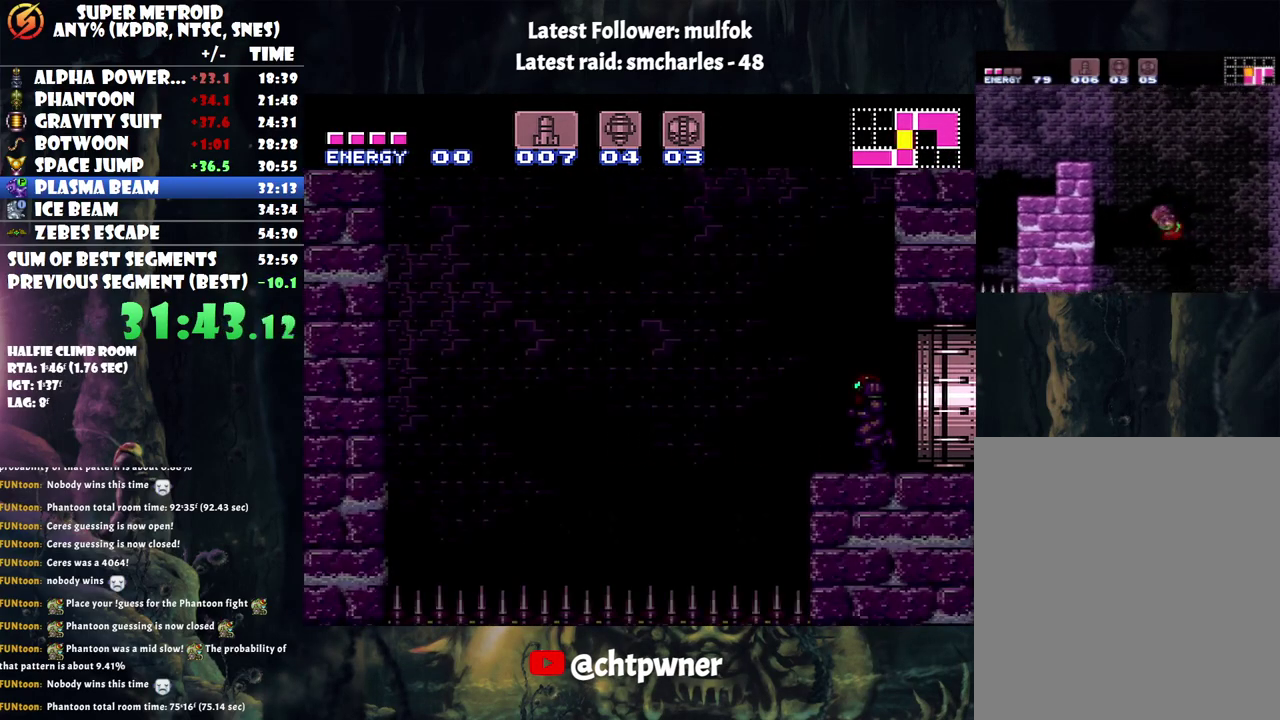
{"buttons": ["A", "B", "DPAD_LEFT"], "events": [[433, "B", "down"]]}
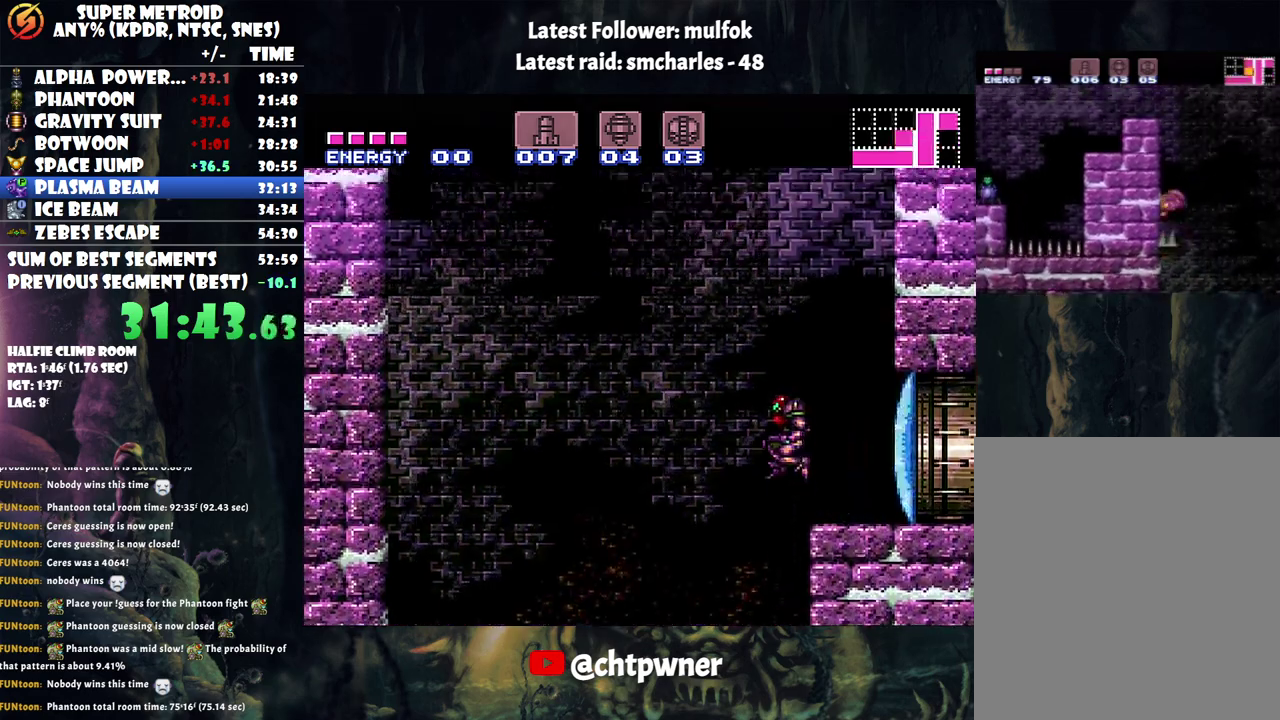
{"buttons": ["A", "B", "DPAD_LEFT"], "events": []}
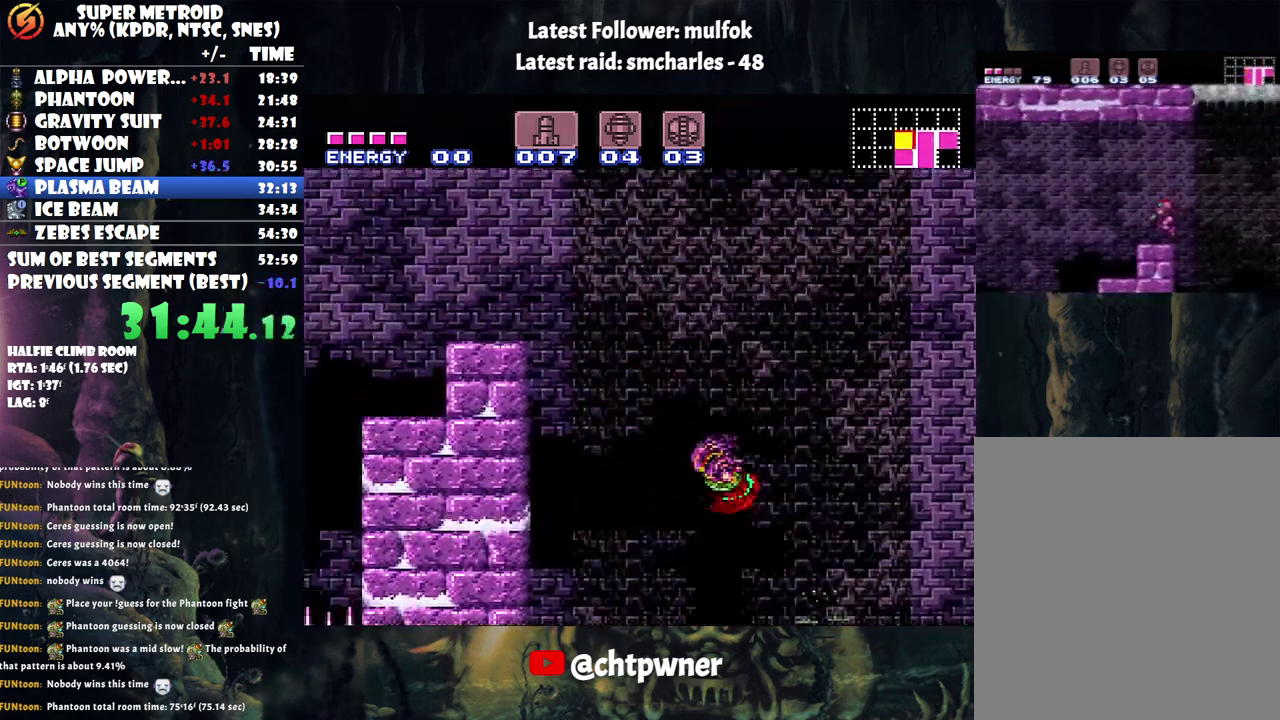
{"buttons": [], "events": [[217, "DPAD_LEFT", "up"], [250, "B", "up"], [317, "A", "up"], [367, "DPAD_RIGHT", "down"], [500, "DPAD_RIGHT", "up"]]}
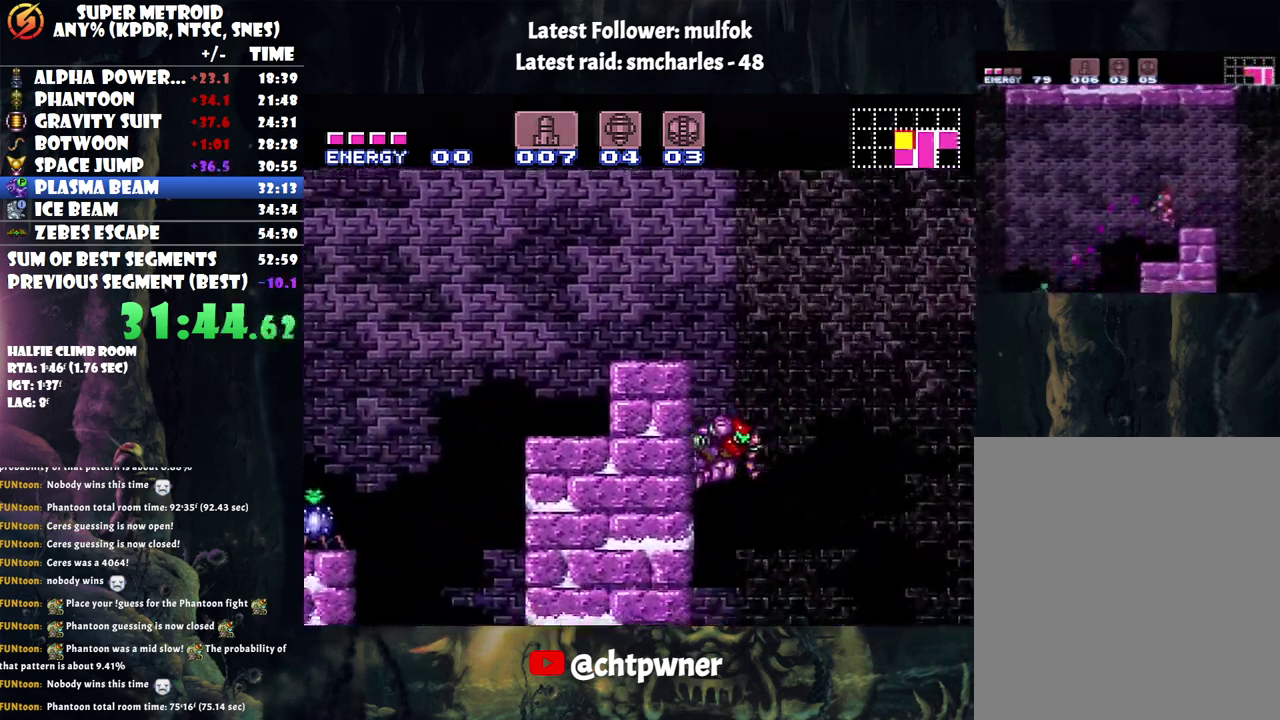
{"buttons": ["B", "DPAD_RIGHT"], "events": [[33, "B", "down"], [67, "DPAD_LEFT", "down"], [383, "B", "up"], [383, "DPAD_LEFT", "up"], [400, "DPAD_RIGHT", "down"], [500, "B", "down"]]}
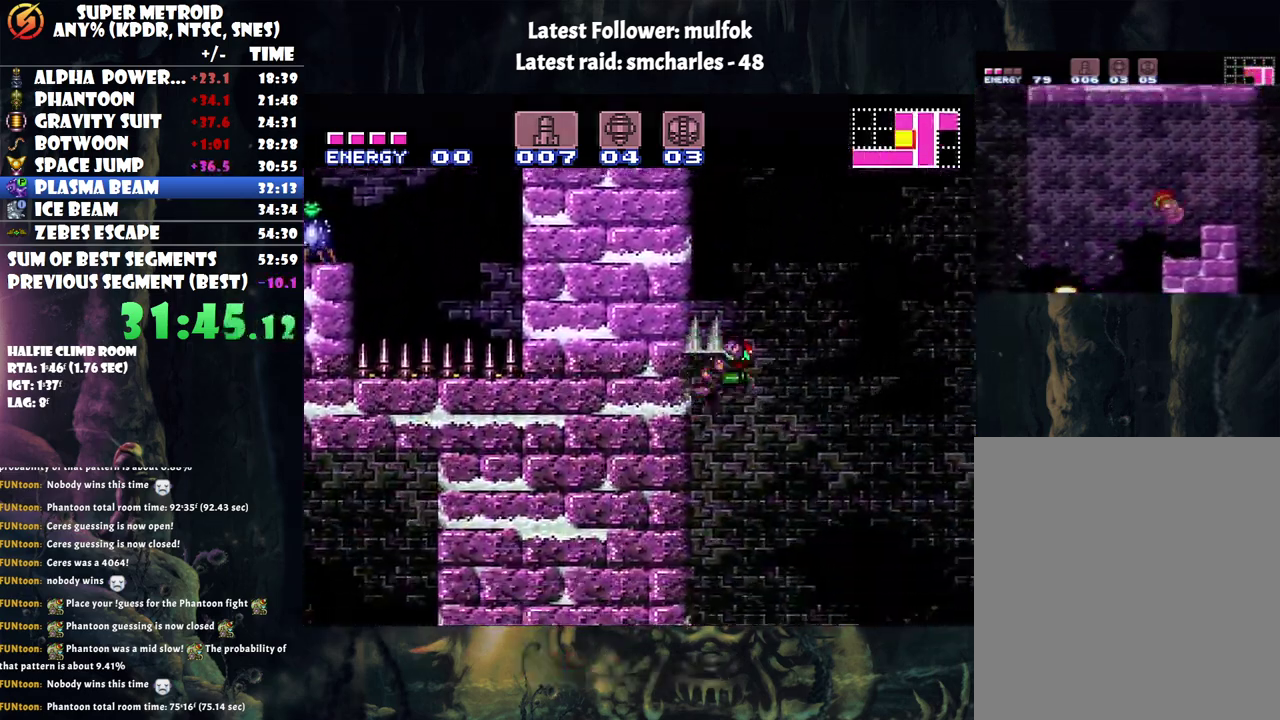
{"buttons": ["B", "DPAD_LEFT"], "events": [[117, "DPAD_RIGHT", "up"], [117, "DPAD_UP", "down"], [150, "DPAD_LEFT", "down"], [183, "DPAD_UP", "up"]]}
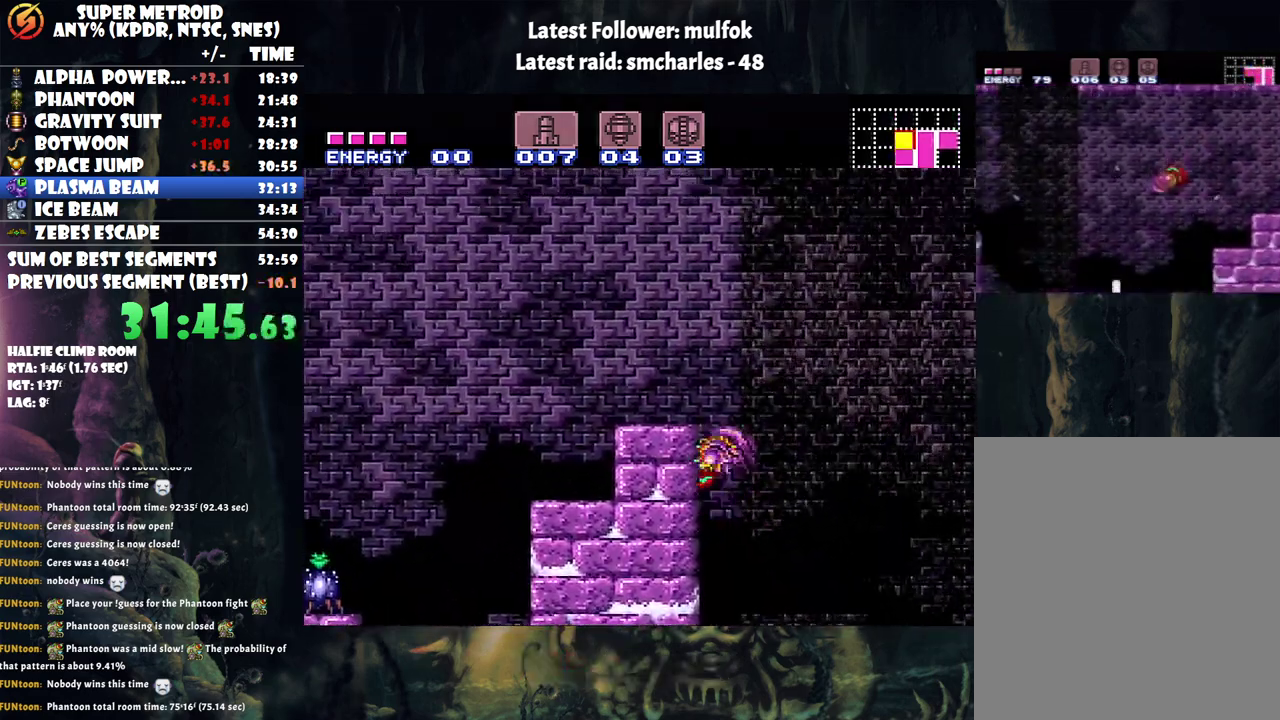
{"buttons": [], "events": [[417, "DPAD_LEFT", "up"], [467, "B", "up"]]}
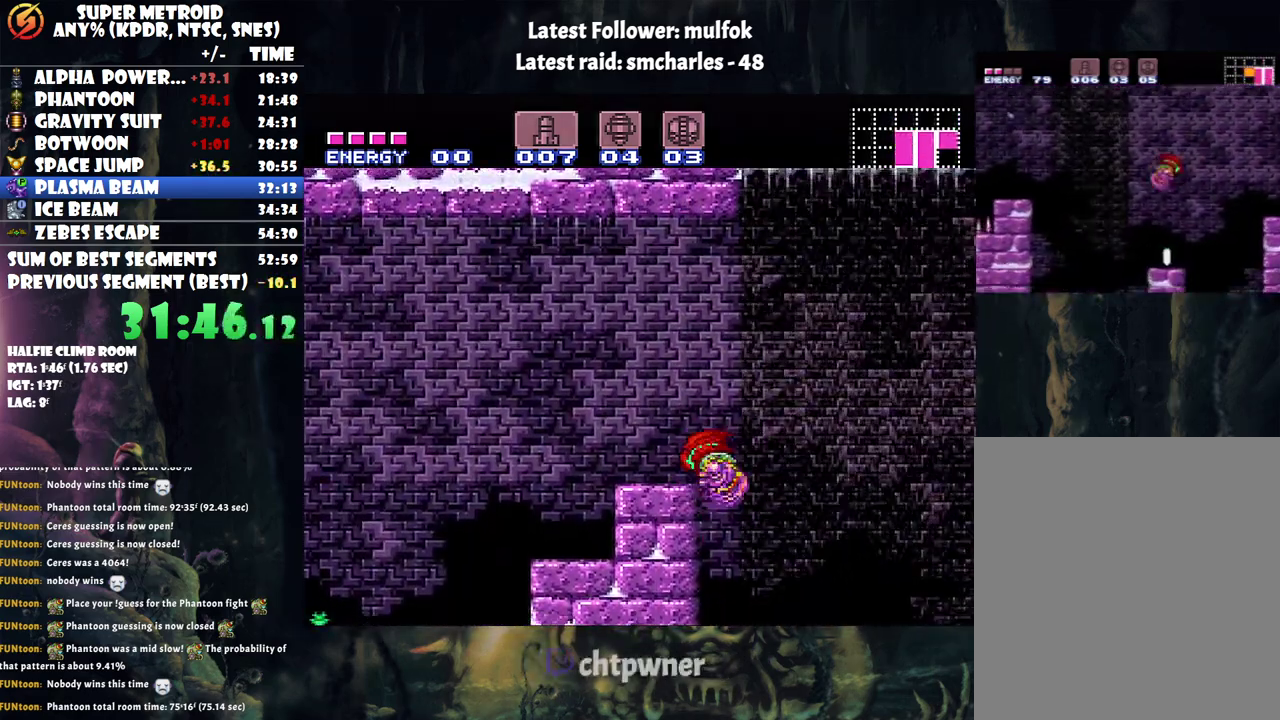
{"buttons": ["B", "DPAD_LEFT"], "events": [[217, "DPAD_RIGHT", "down"], [317, "B", "down"], [317, "DPAD_RIGHT", "up"], [367, "DPAD_LEFT", "down"]]}
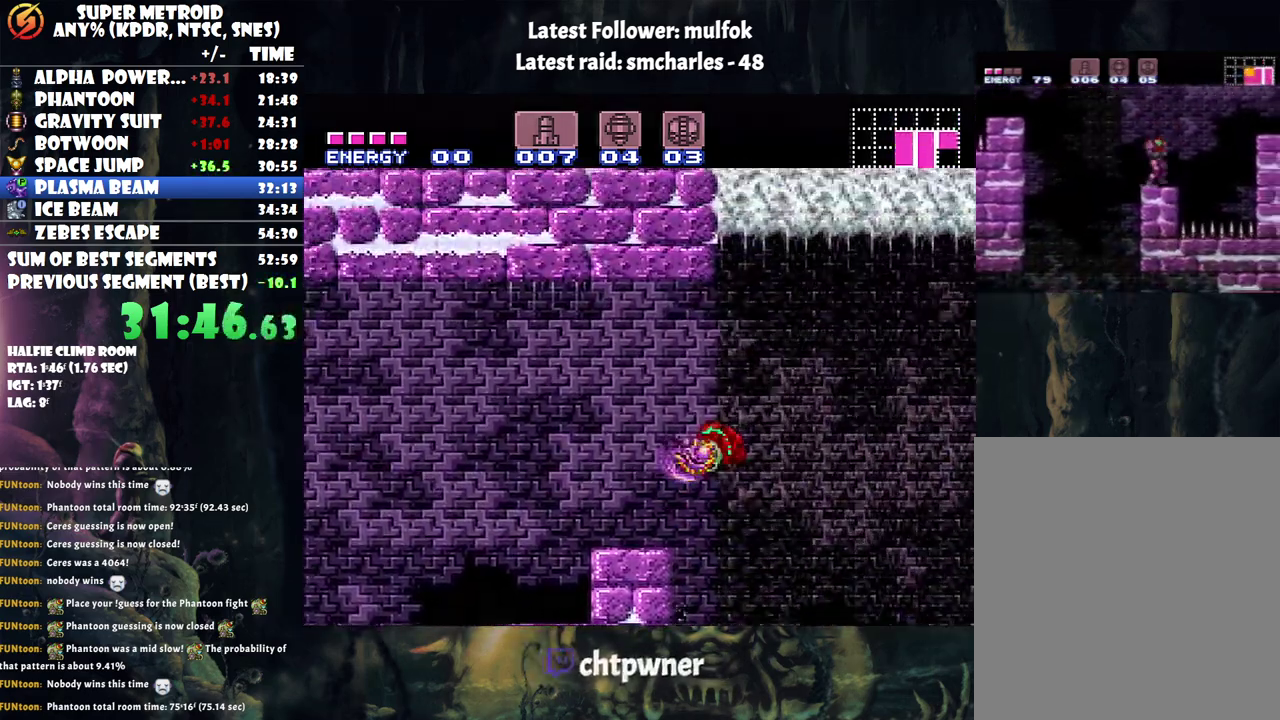
{"buttons": ["Y", "L1", "DPAD_LEFT"], "events": [[100, "B", "up"], [100, "L1", "down"], [183, "Y", "down"], [250, "Y", "up"], [317, "Y", "down"], [400, "Y", "up"], [467, "Y", "down"]]}
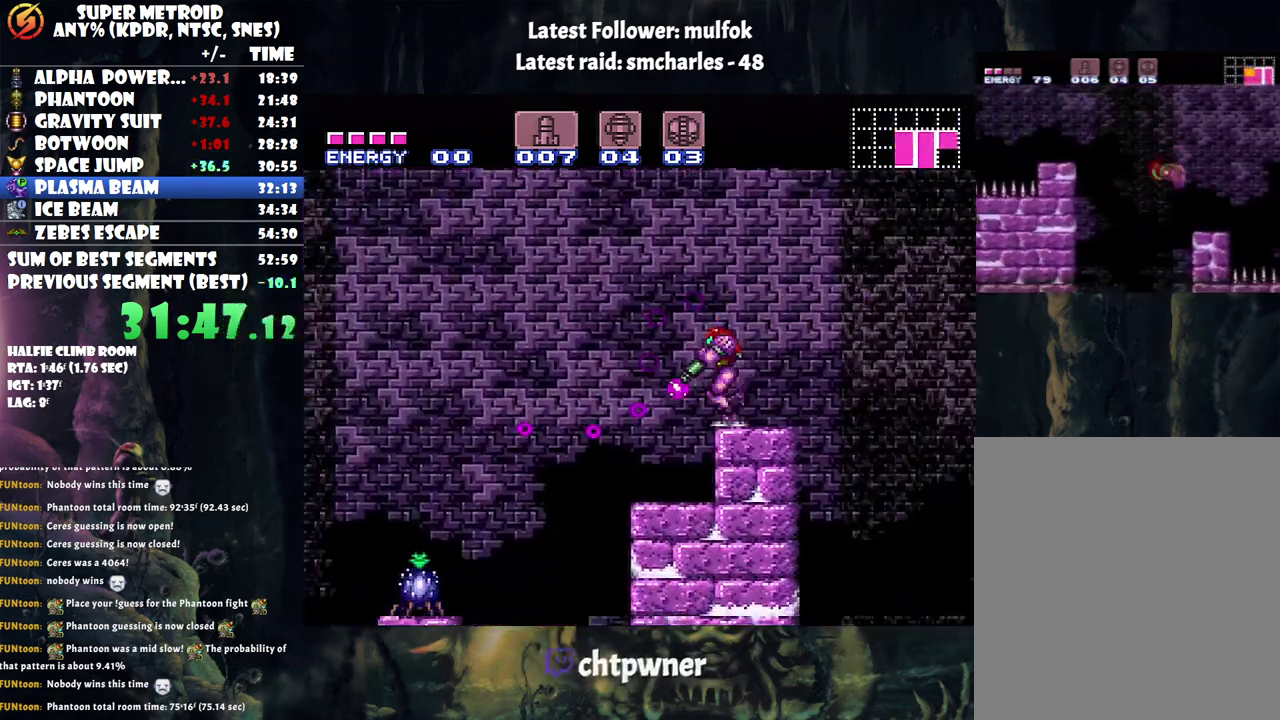
{"buttons": ["DPAD_LEFT"], "events": [[67, "Y", "up"], [133, "Y", "down"], [217, "Y", "up"], [283, "DPAD_LEFT", "up"], [433, "L1", "up"], [500, "DPAD_LEFT", "down"]]}
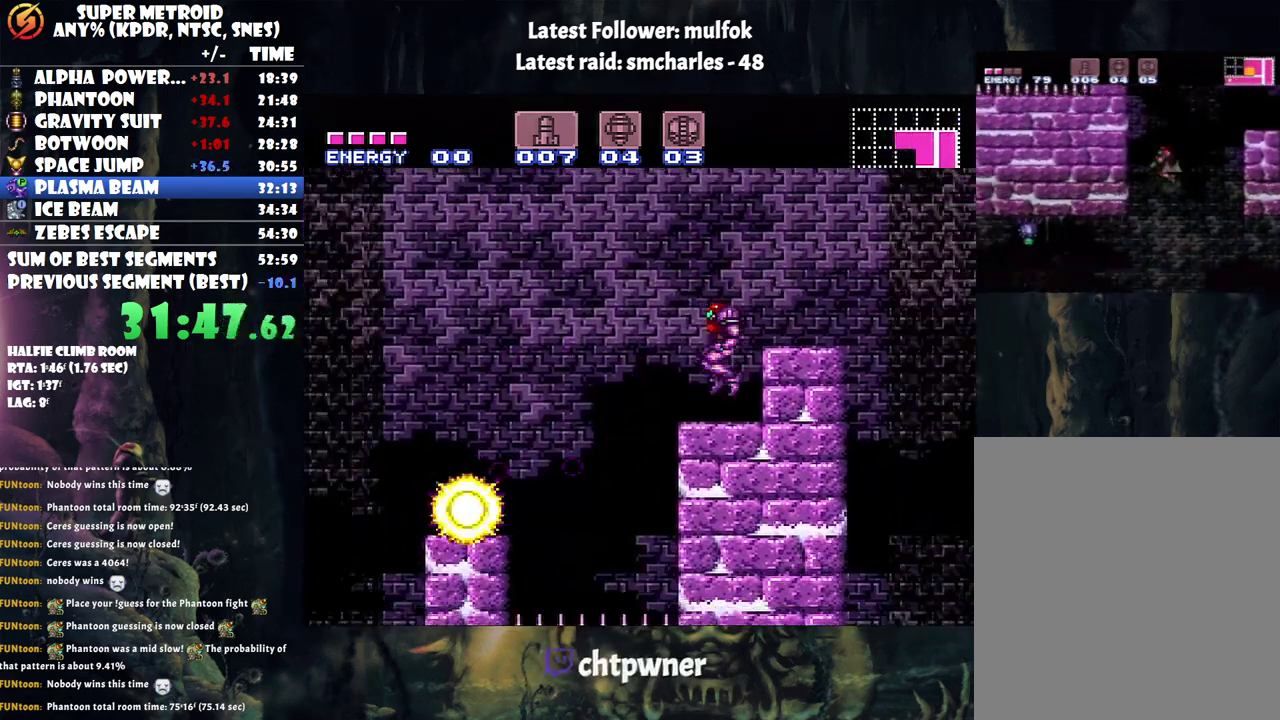
{"buttons": ["A", "DPAD_LEFT"], "events": [[83, "A", "down"], [183, "B", "down"], [333, "B", "up"]]}
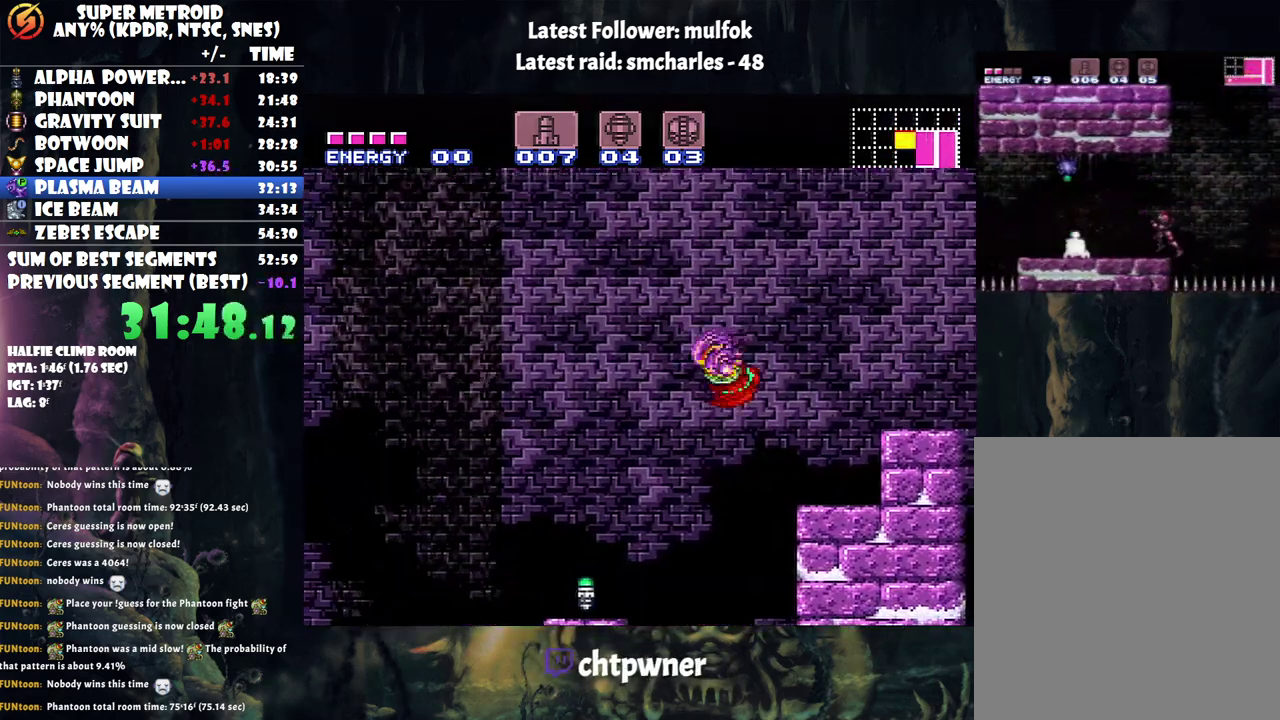
{"buttons": ["A", "L1", "DPAD_LEFT"], "events": [[67, "L1", "down"], [367, "Y", "down"], [483, "Y", "up"]]}
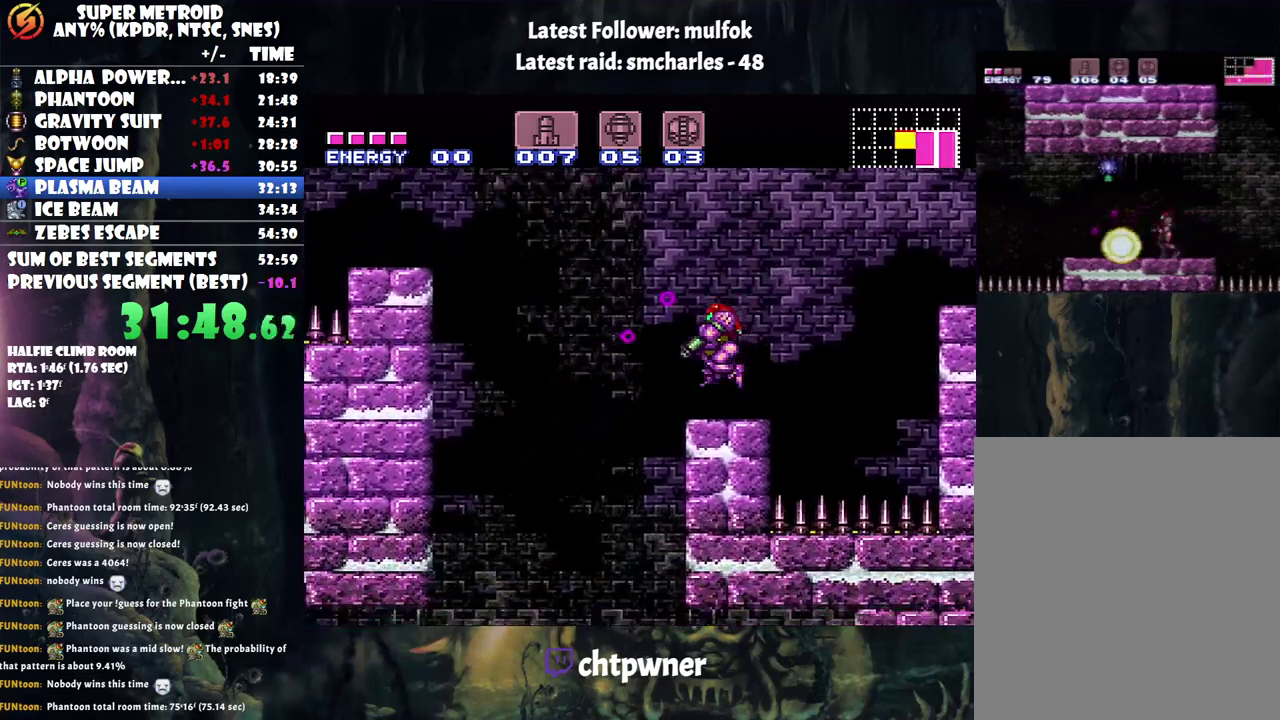
{"buttons": ["A", "L1", "DPAD_LEFT"], "events": [[83, "L1", "up"], [150, "B", "down"], [267, "B", "up"], [400, "L1", "down"]]}
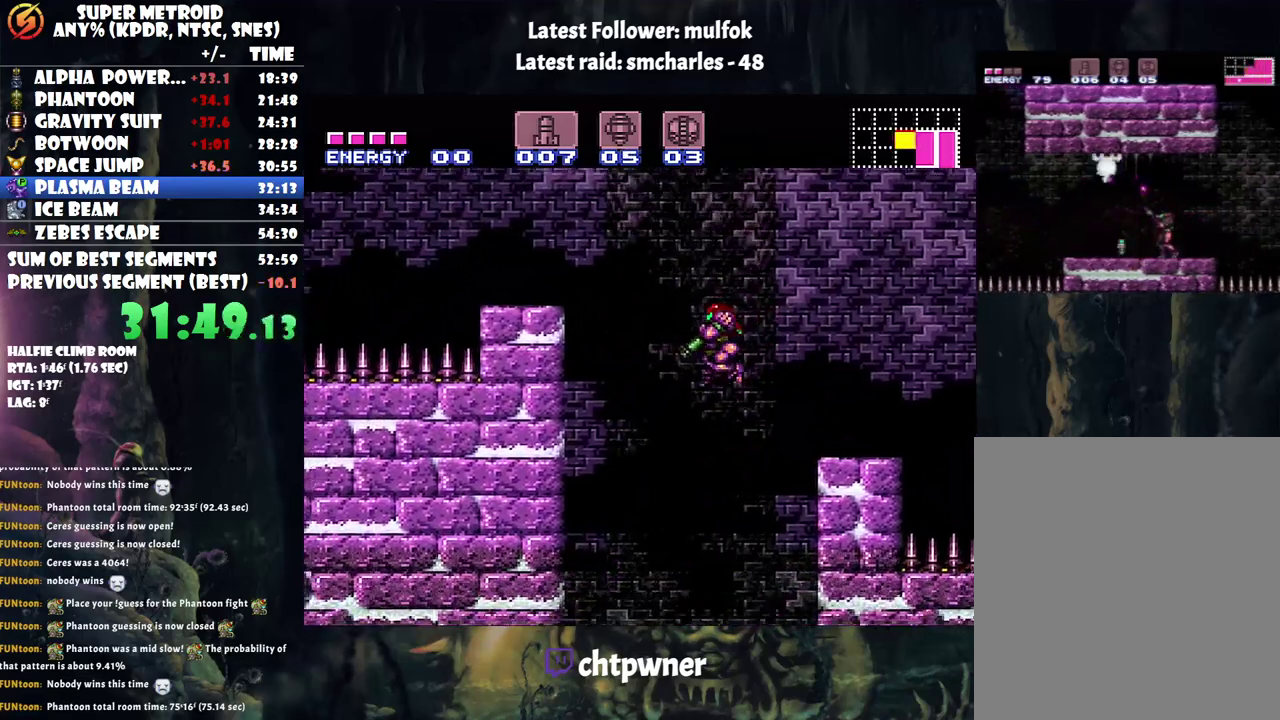
{"buttons": ["A", "Y", "L1", "DPAD_LEFT"], "events": [[250, "Y", "down"], [333, "Y", "up"], [467, "Y", "down"]]}
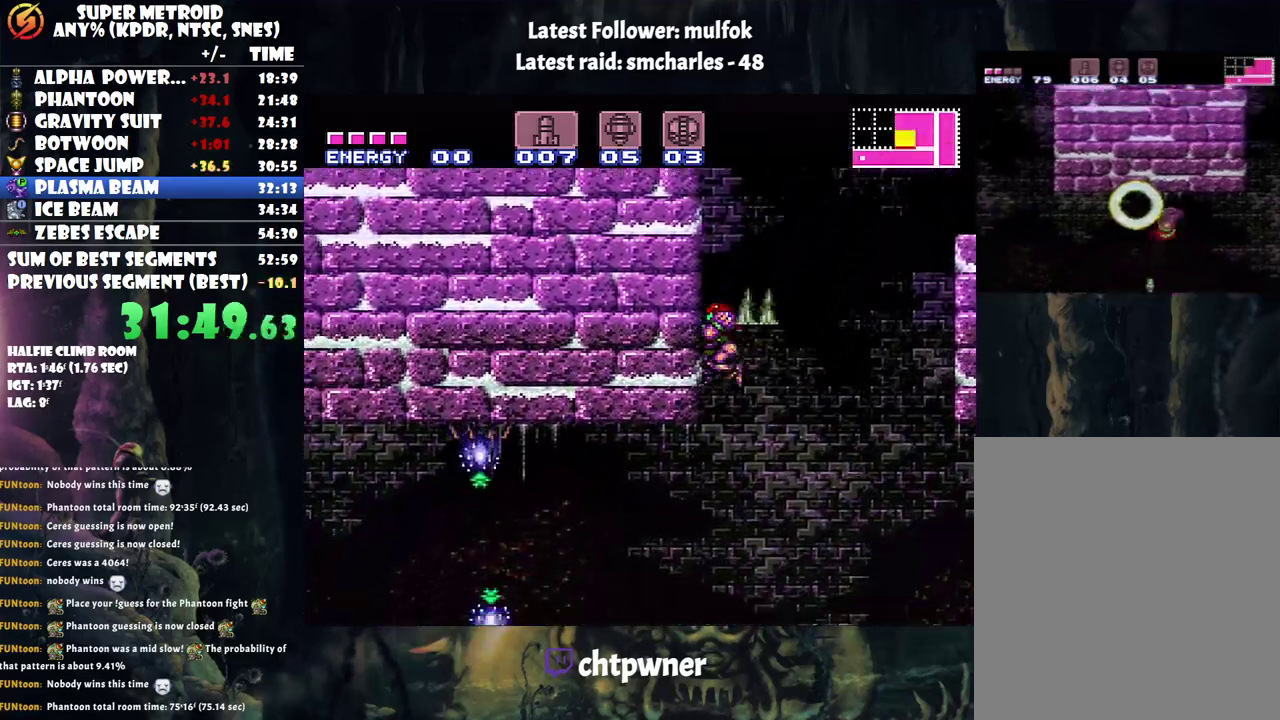
{"buttons": ["A"], "events": [[33, "Y", "up"], [150, "Y", "down"], [217, "Y", "up"], [367, "Y", "down"], [467, "L1", "up"], [467, "Y", "up"], [500, "DPAD_LEFT", "up"]]}
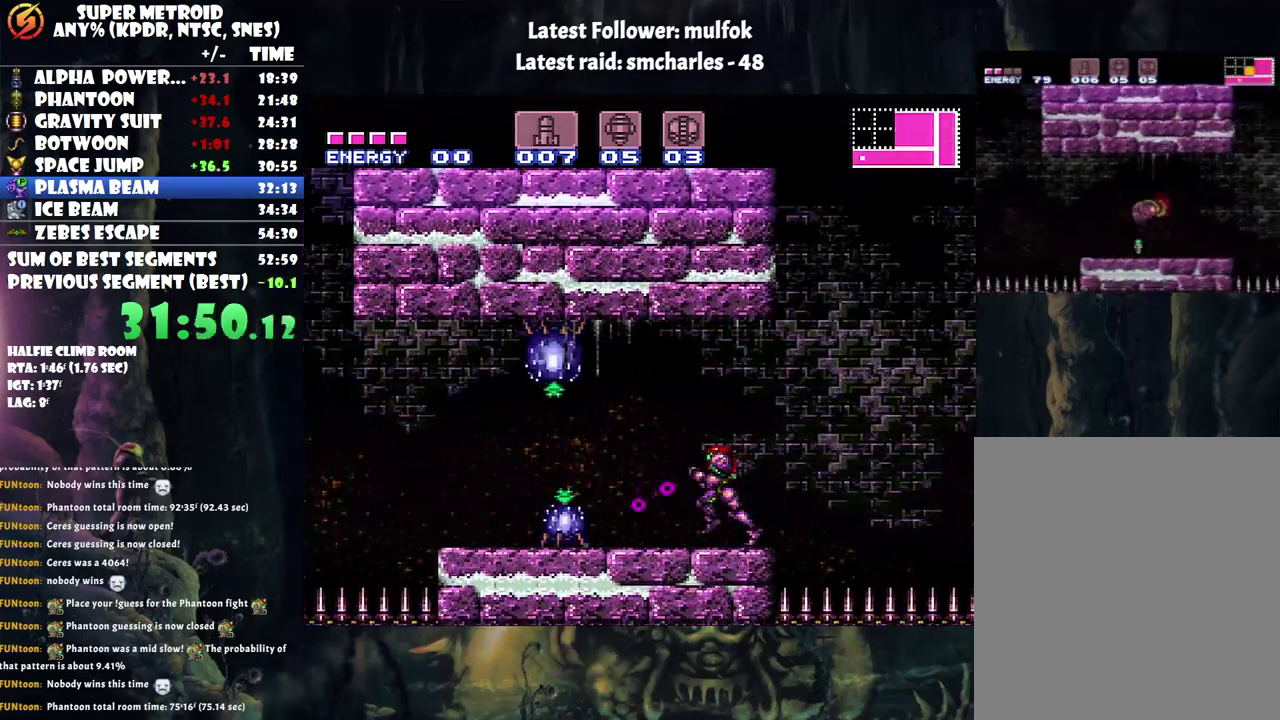
{"buttons": ["R1"], "events": [[150, "A", "up"], [317, "R1", "down"], [350, "Y", "down"], [417, "Y", "up"]]}
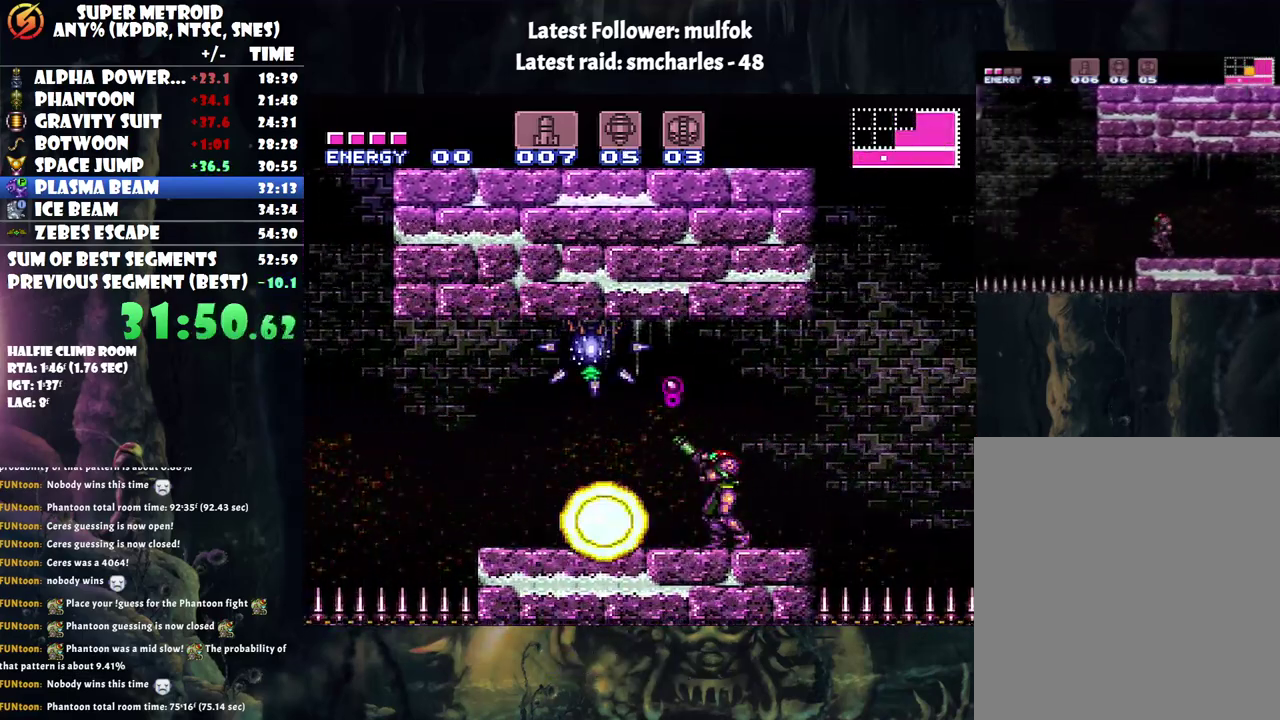
{"buttons": ["A", "B", "DPAD_LEFT"], "events": [[33, "Y", "down"], [100, "Y", "up"], [183, "R1", "up"], [217, "DPAD_LEFT", "down"], [300, "A", "down"], [467, "B", "down"]]}
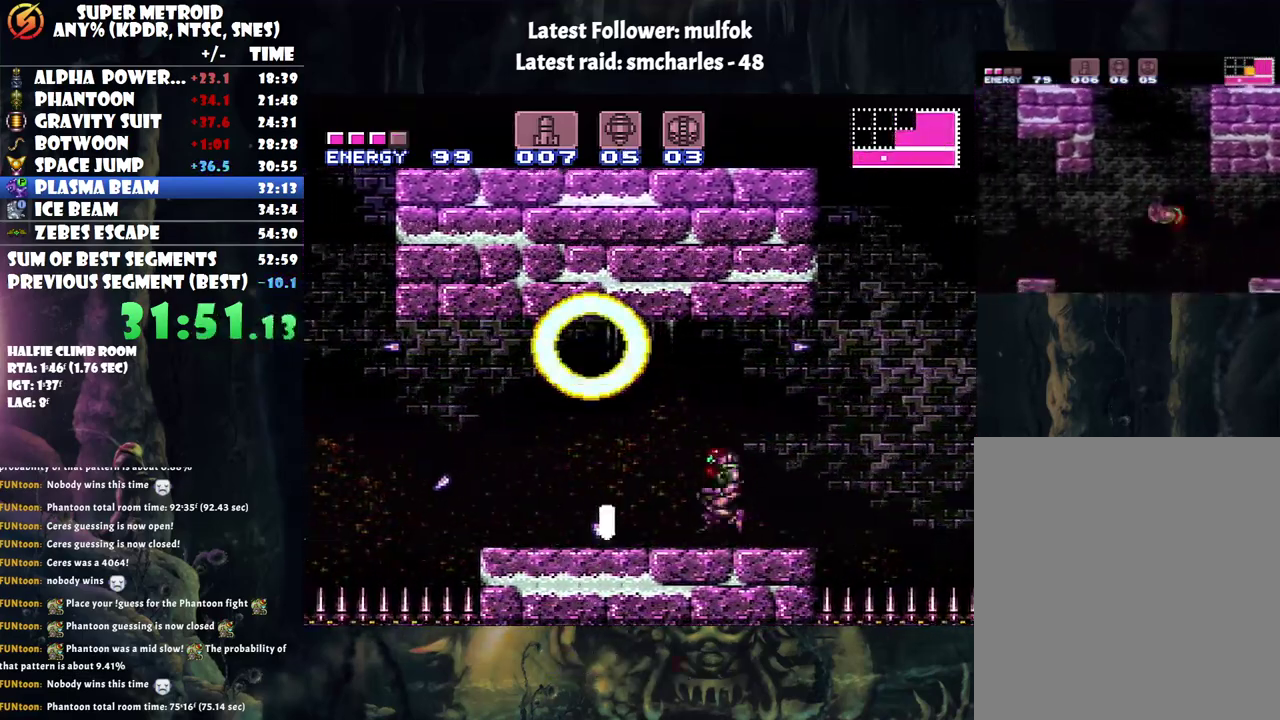
{"buttons": ["A", "DPAD_RIGHT"], "events": [[167, "B", "up"], [333, "DPAD_LEFT", "up"], [467, "DPAD_RIGHT", "down"]]}
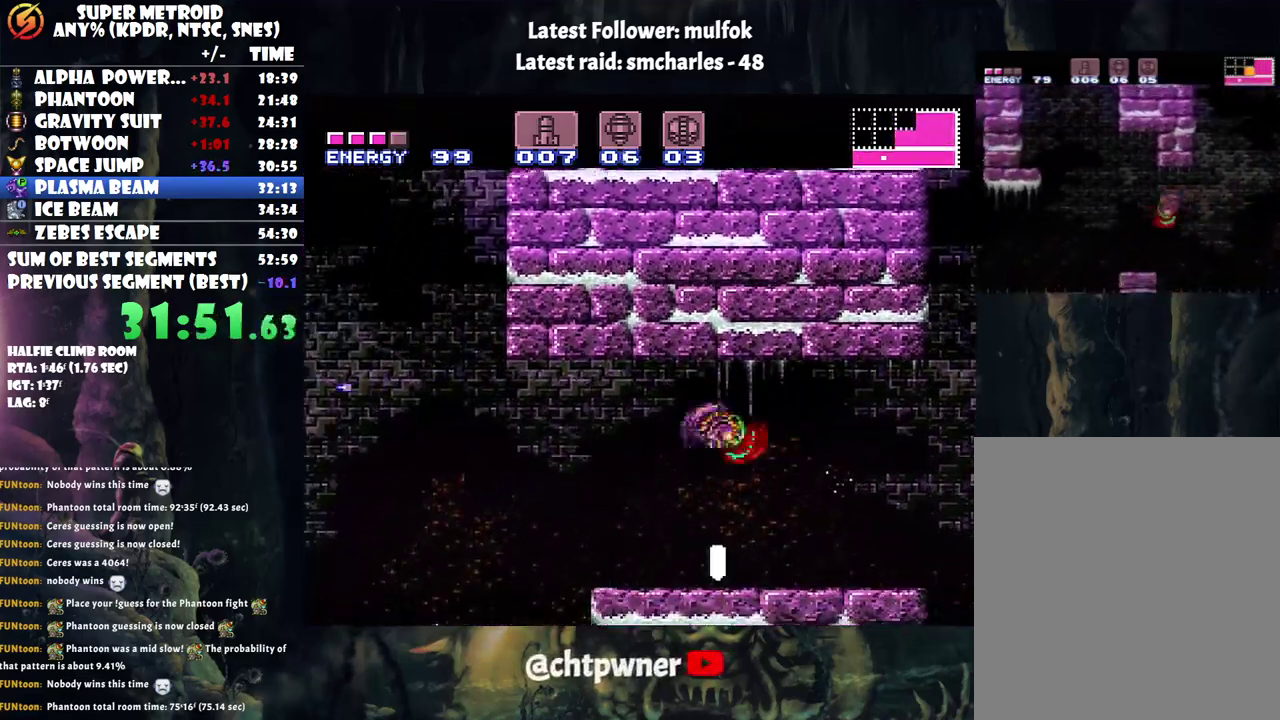
{"buttons": ["A", "DPAD_LEFT"], "events": [[117, "DPAD_RIGHT", "up"], [150, "DPAD_LEFT", "down"]]}
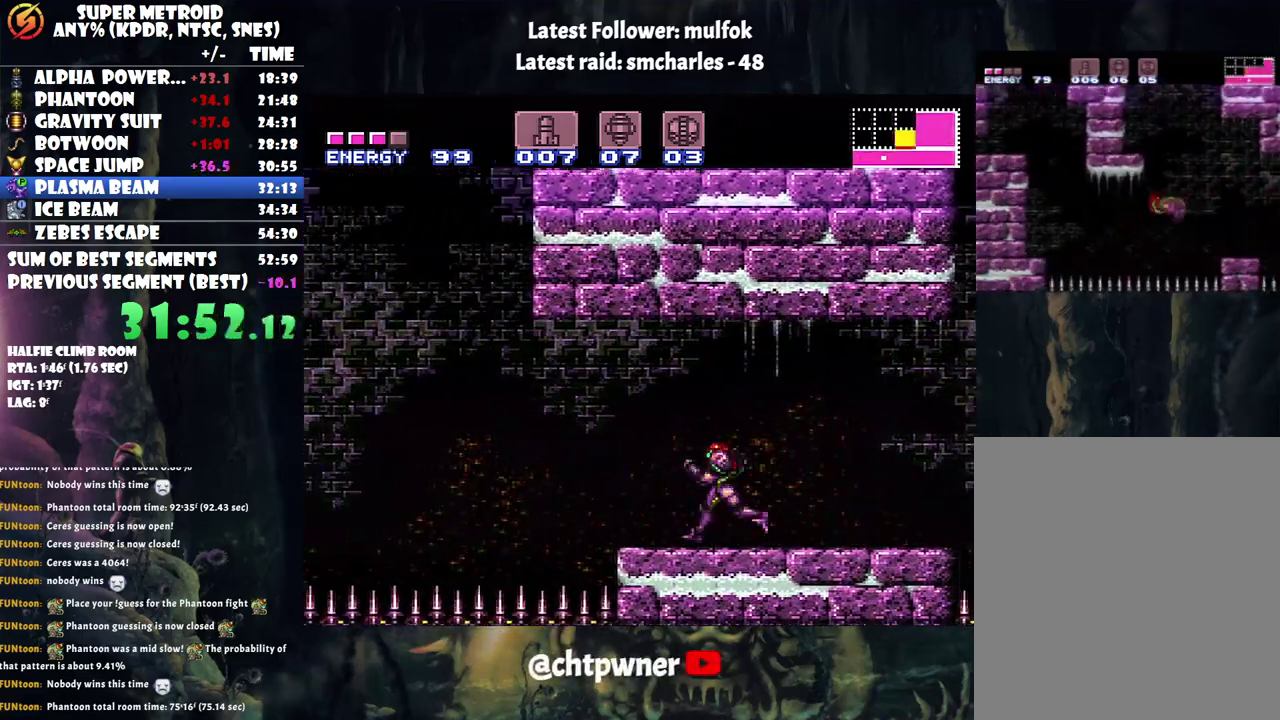
{"buttons": ["DPAD_LEFT"], "events": [[100, "B", "down"], [283, "B", "up"], [317, "A", "up"]]}
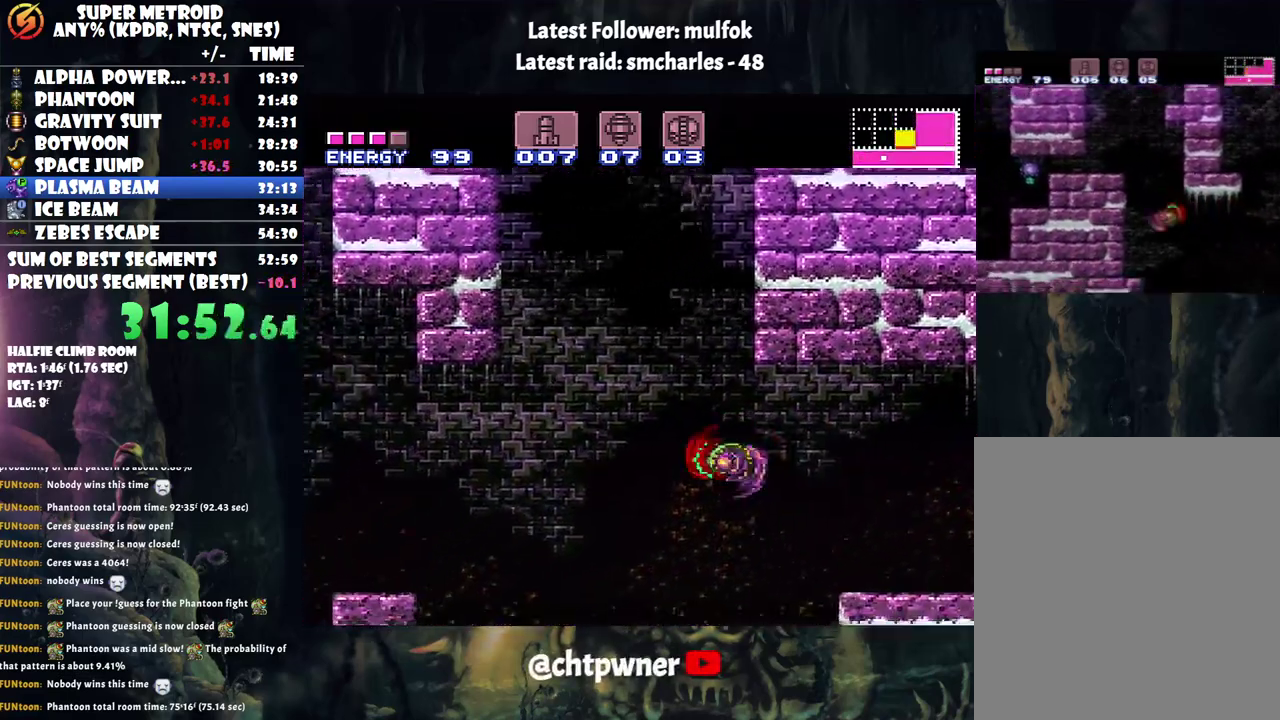
{"buttons": ["DPAD_LEFT"], "events": [[167, "B", "down"], [250, "B", "up"]]}
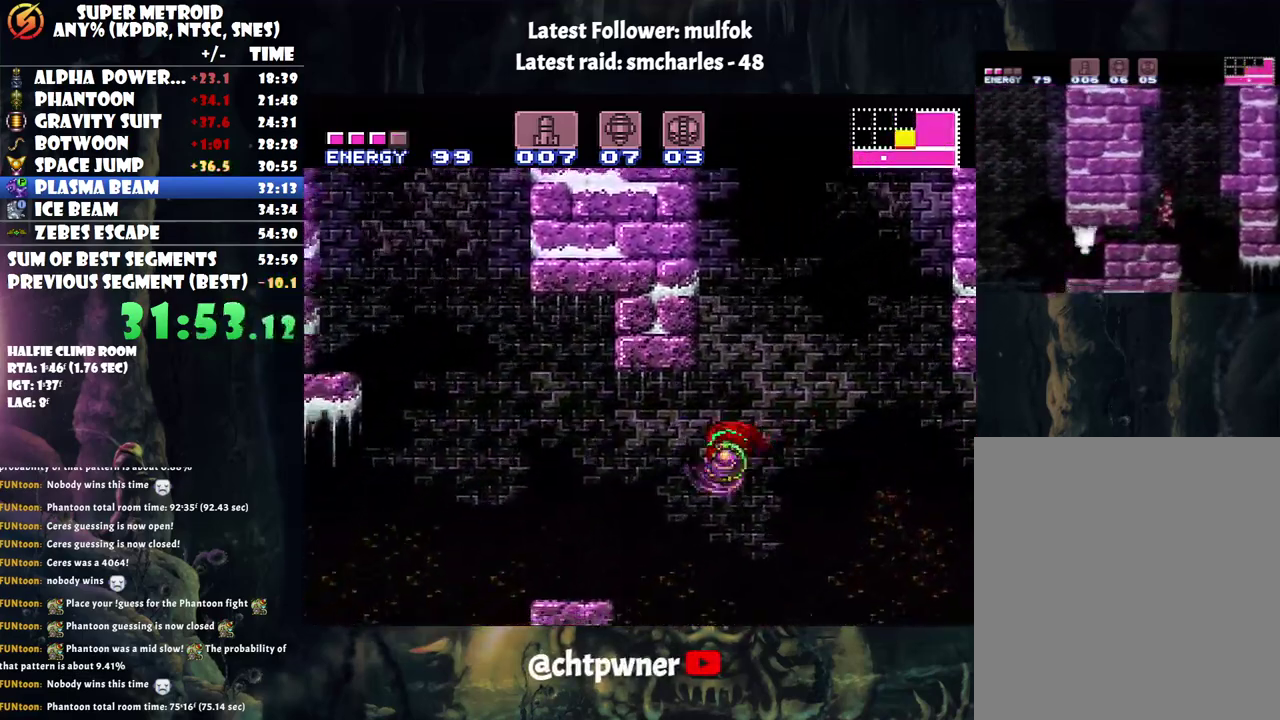
{"buttons": ["DPAD_LEFT"], "events": [[83, "B", "down"], [183, "B", "up"]]}
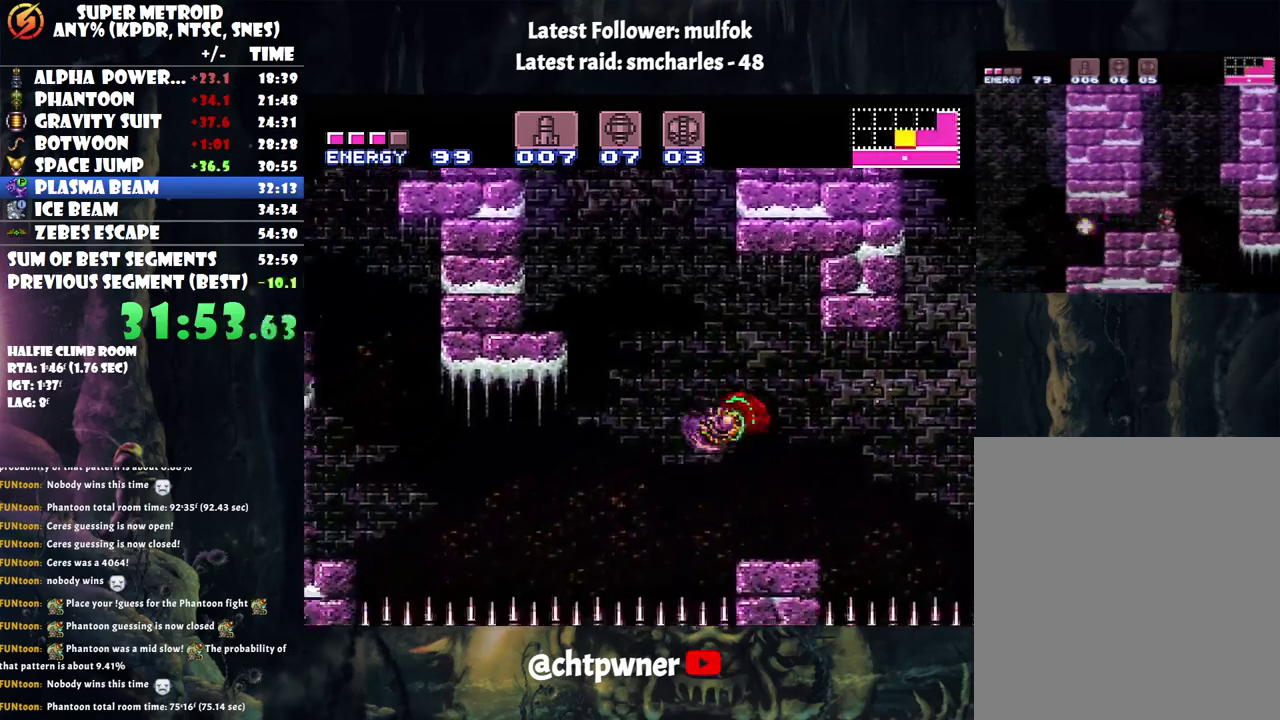
{"buttons": ["B", "DPAD_LEFT"], "events": [[67, "B", "down"], [133, "B", "up"], [467, "B", "down"]]}
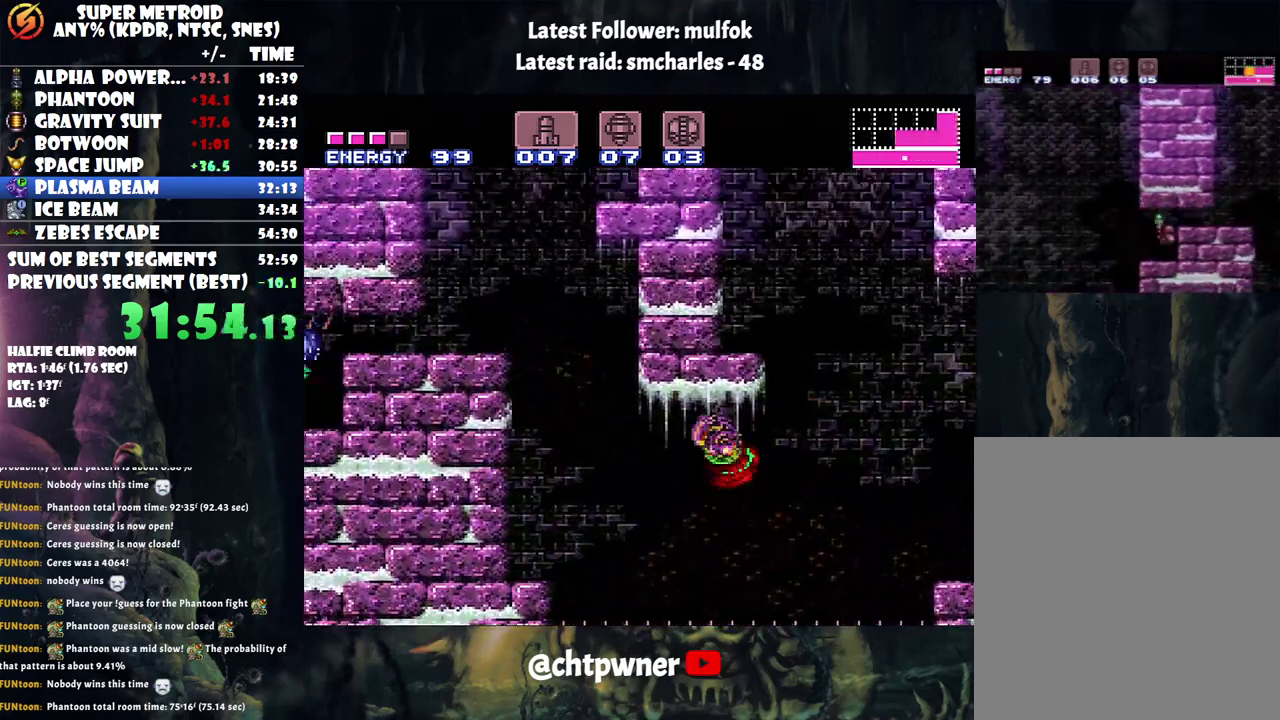
{"buttons": ["B", "DPAD_LEFT"], "events": [[183, "B", "up"], [367, "B", "down"]]}
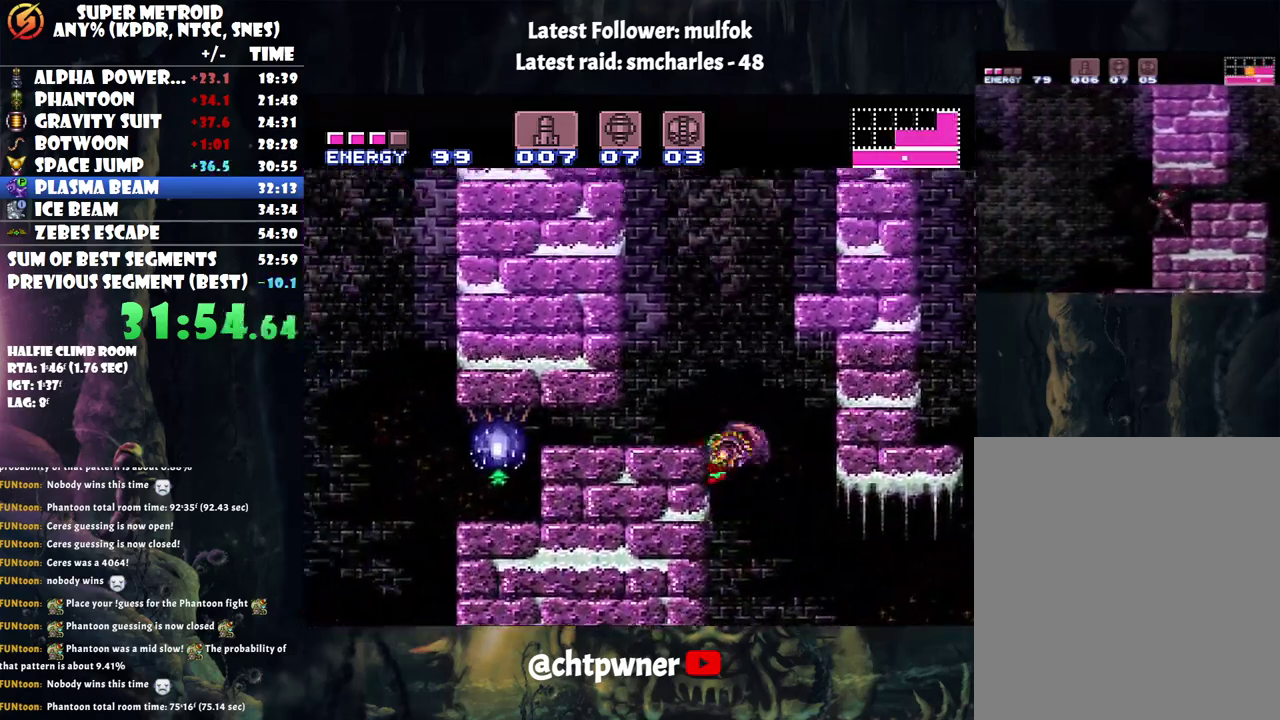
{"buttons": [], "events": [[33, "Y", "down"], [117, "B", "up"], [150, "Y", "up"], [400, "DPAD_LEFT", "up"]]}
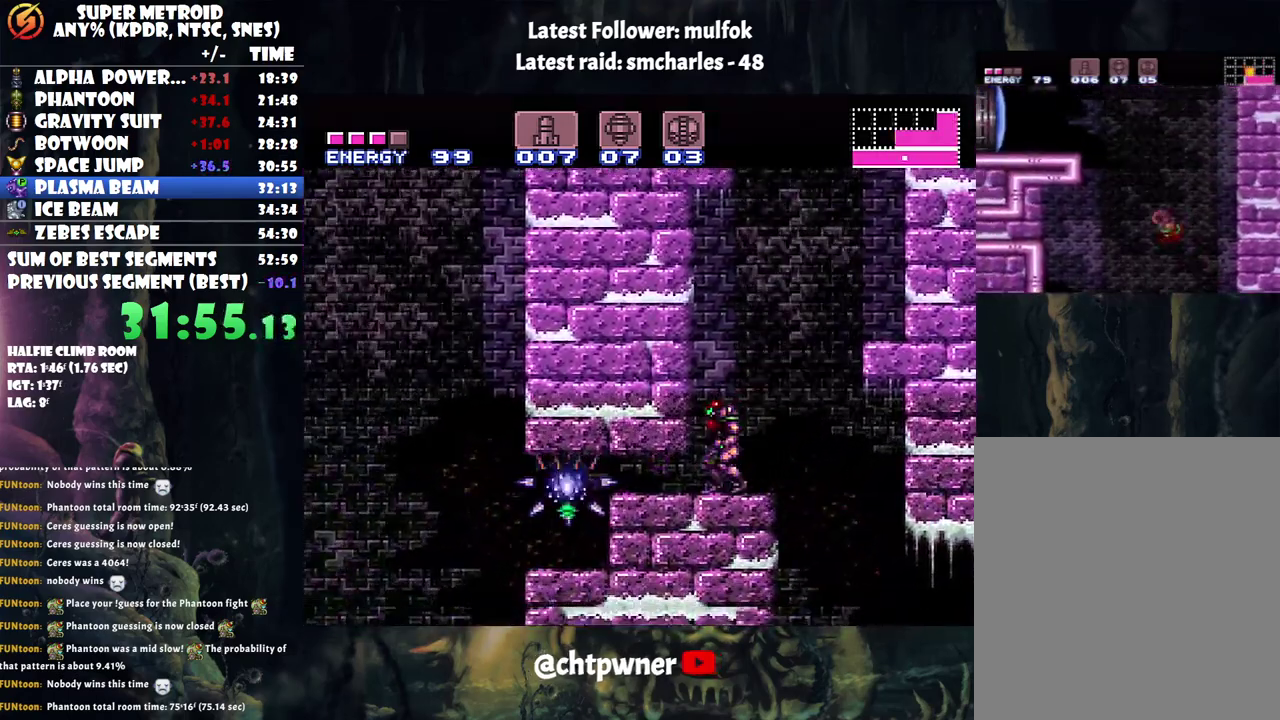
{"buttons": ["DPAD_DOWN"], "events": [[67, "Y", "down"], [183, "DPAD_DOWN", "down"], [183, "Y", "up"], [317, "DPAD_DOWN", "up"], [417, "DPAD_DOWN", "down"]]}
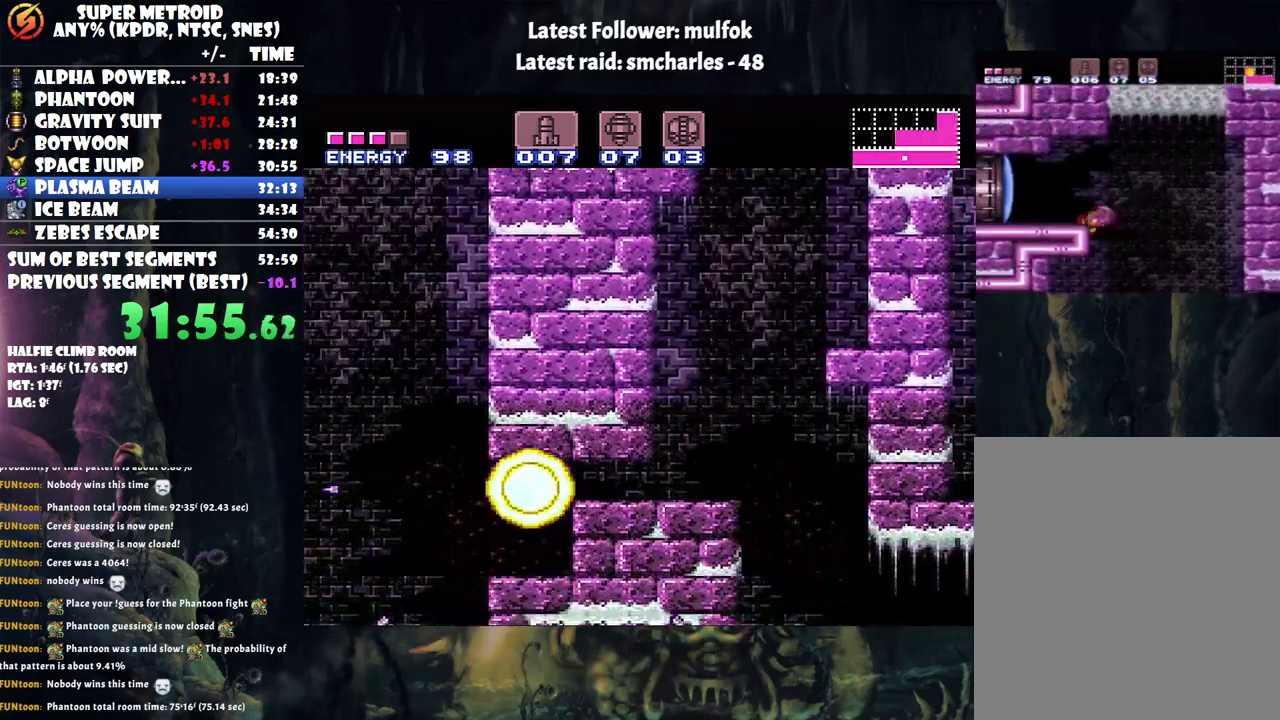
{"buttons": ["DPAD_DOWN"], "events": [[33, "DPAD_DOWN", "up"], [67, "DPAD_LEFT", "down"], [150, "DPAD_DOWN", "down"], [250, "DPAD_DOWN", "up"], [250, "DPAD_LEFT", "up"], [333, "DPAD_DOWN", "down"]]}
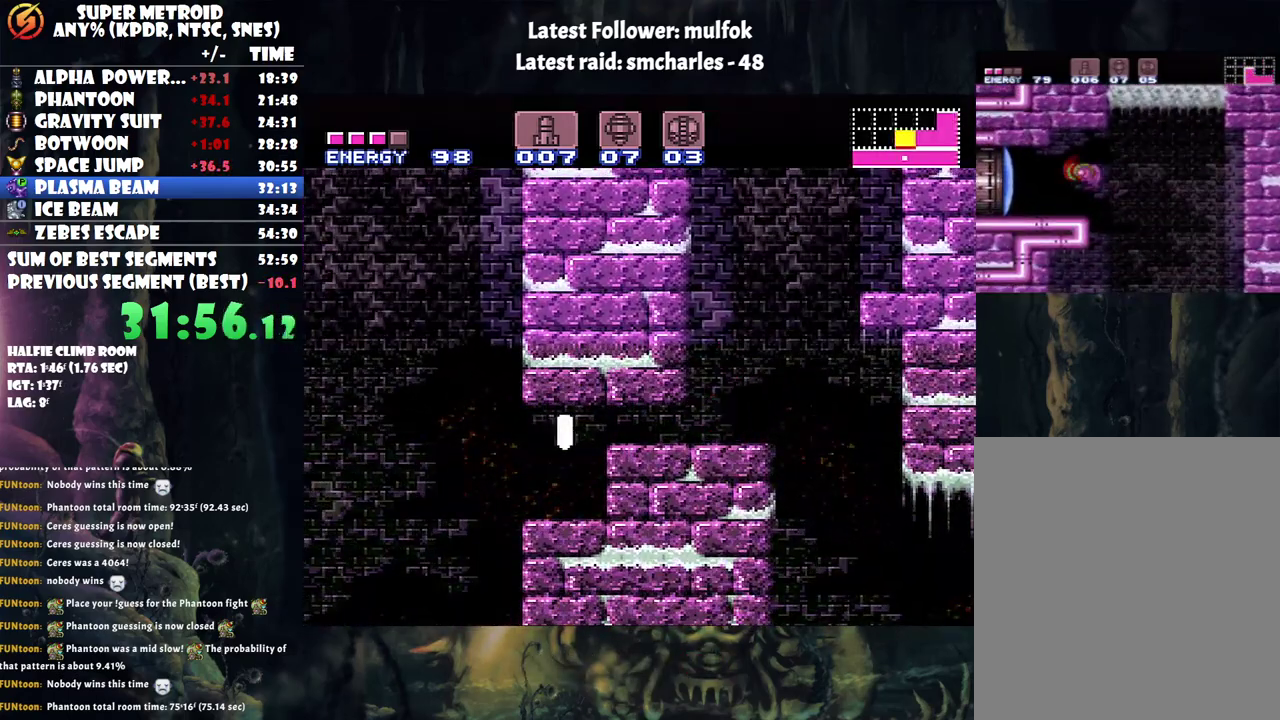
{"buttons": ["A", "DPAD_UP", "DPAD_LEFT"], "events": [[83, "A", "down"], [117, "DPAD_DOWN", "up"], [150, "DPAD_LEFT", "down"], [500, "DPAD_UP", "down"]]}
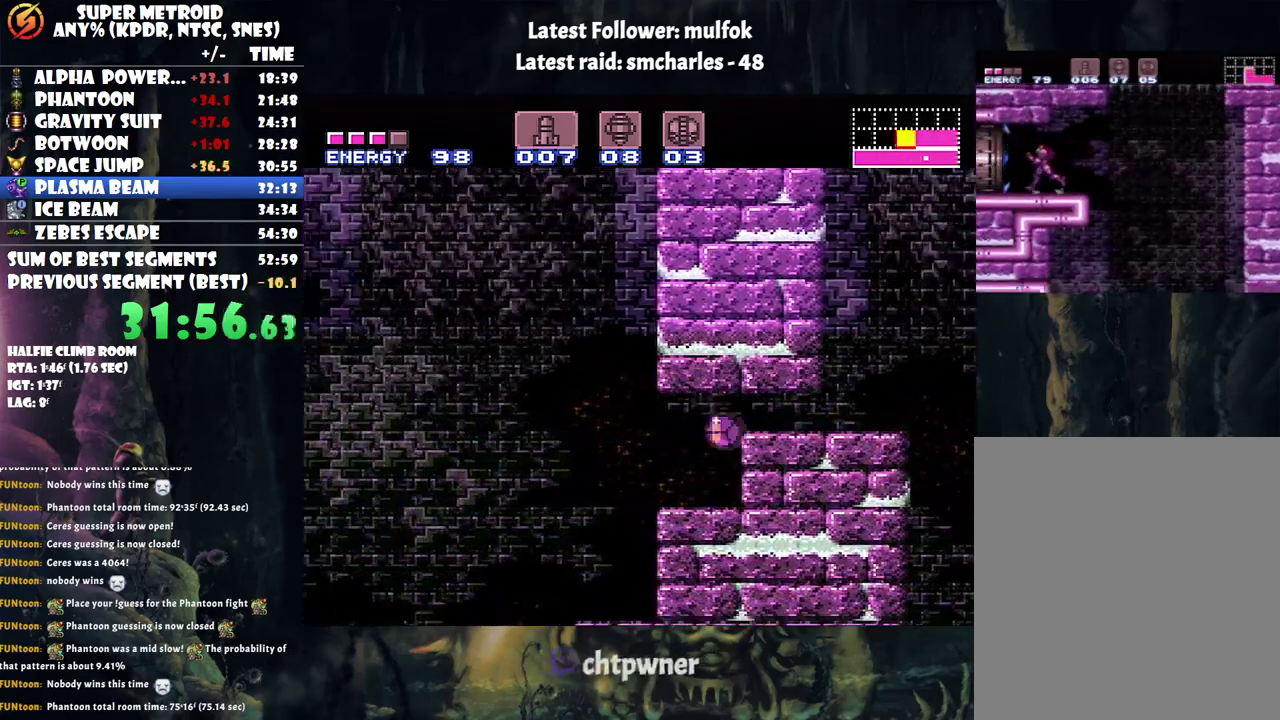
{"buttons": ["A", "DPAD_LEFT"], "events": [[50, "DPAD_LEFT", "up"], [217, "DPAD_UP", "up"], [333, "DPAD_LEFT", "down"]]}
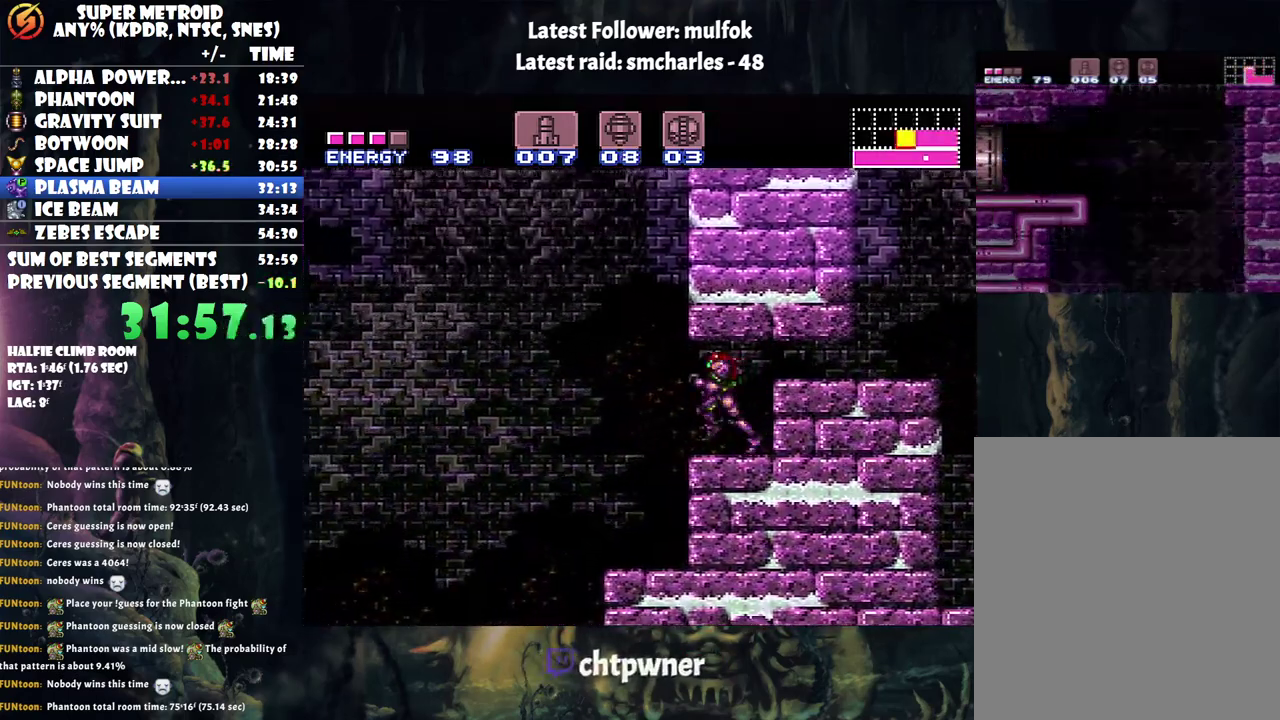
{"buttons": ["A", "B", "DPAD_LEFT"], "events": [[83, "B", "down"]]}